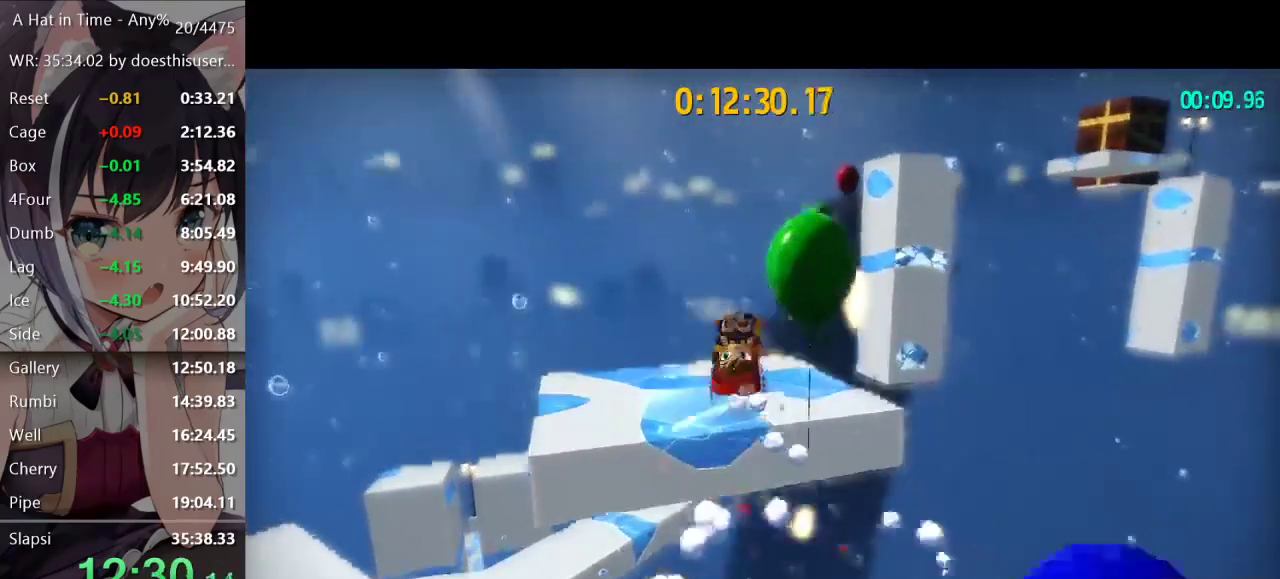
Gameplay with a controller (Xbox layout); each line is a JSON object with the inputs held at the frame after it. "button_events" lists button changes between this image and that frame as [ms after this image, input, new state], when the widget could be followed in between (sticks are given only as held states).
{"buttons": ["L2"], "left_stick": "up", "right_stick": "center", "button_events": [[16, "A", "up"], [83, "R2", "down"], [183, "R2", "up"]]}
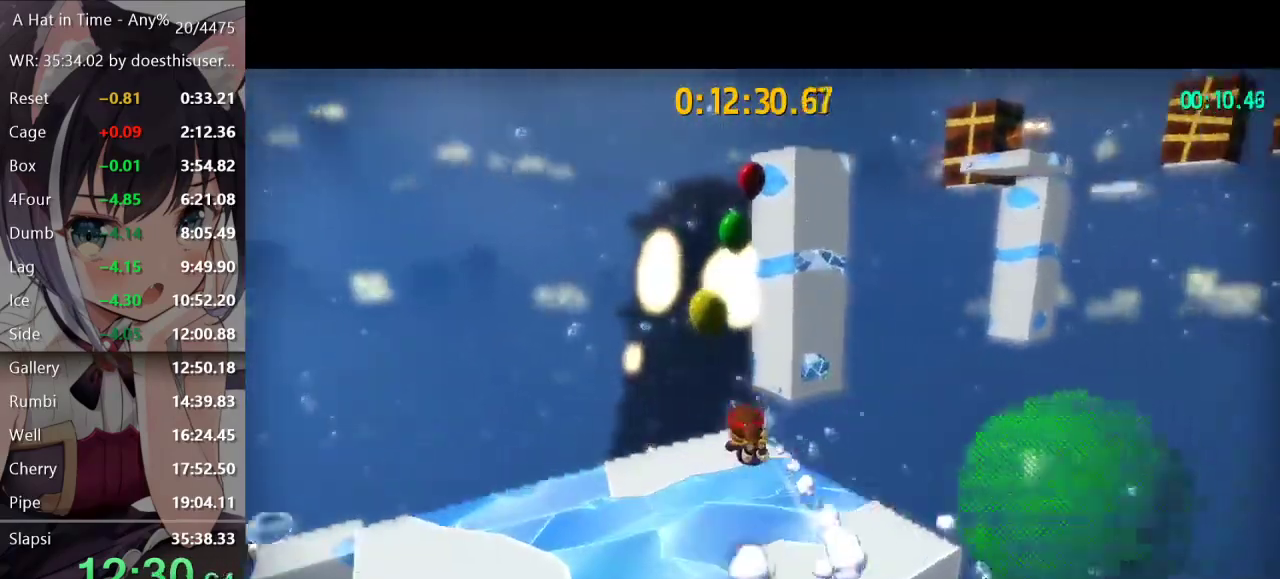
{"buttons": ["L2"], "left_stick": "up-right", "right_stick": "right", "button_events": [[267, "R2", "down"], [401, "R2", "up"]]}
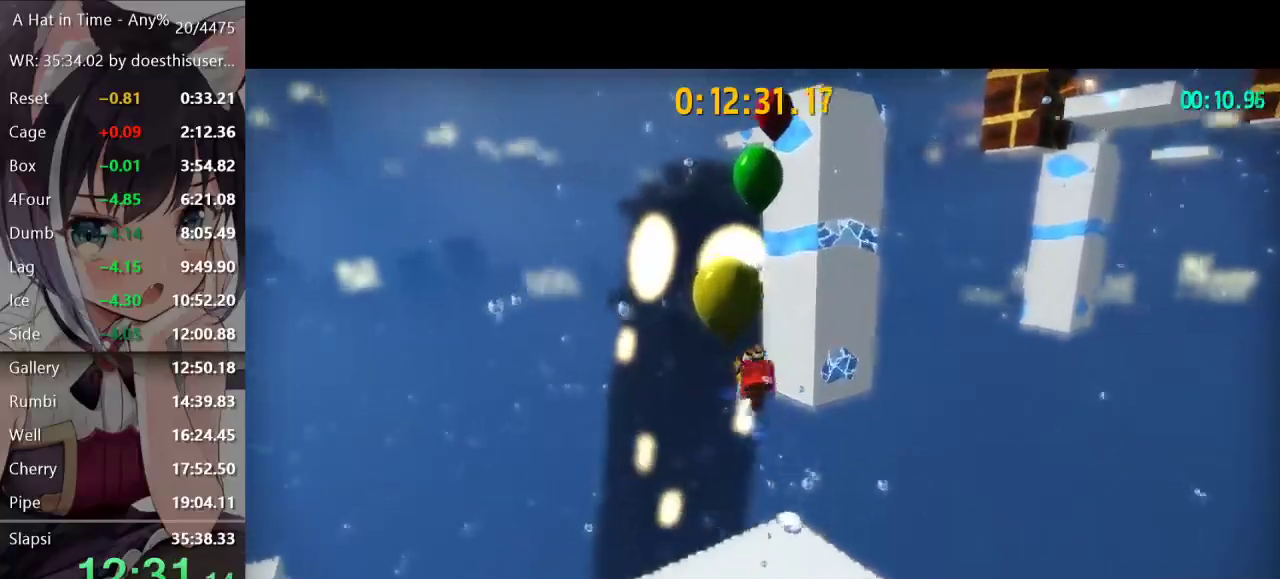
{"buttons": ["L2"], "left_stick": "up-right", "right_stick": "right", "button_events": []}
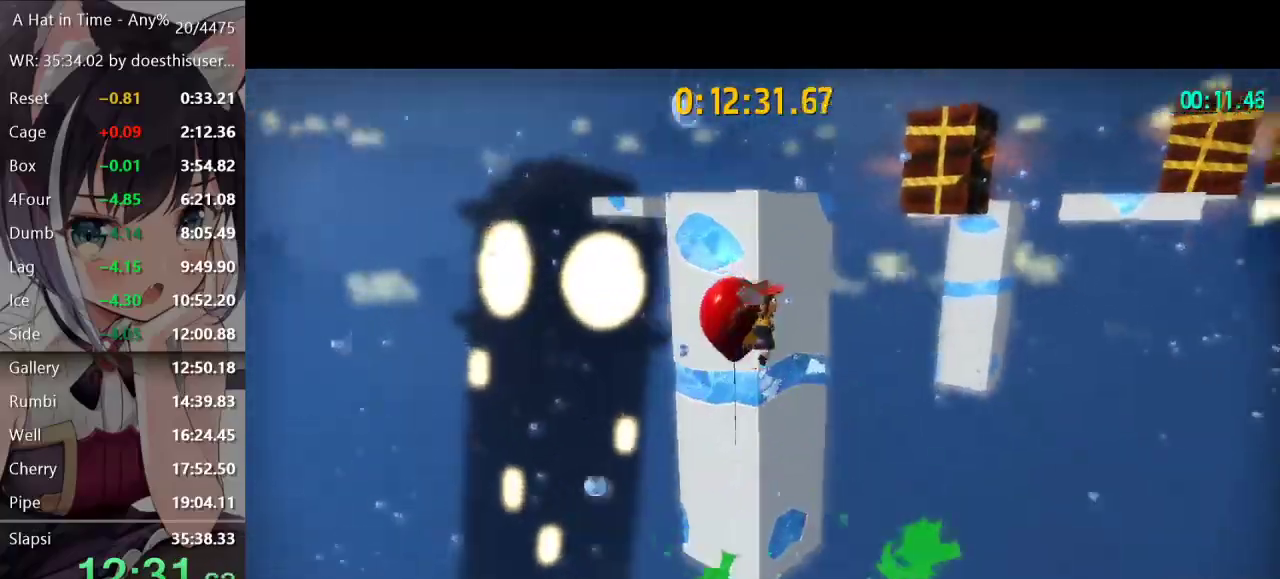
{"buttons": ["L2"], "left_stick": "up", "right_stick": "center", "button_events": []}
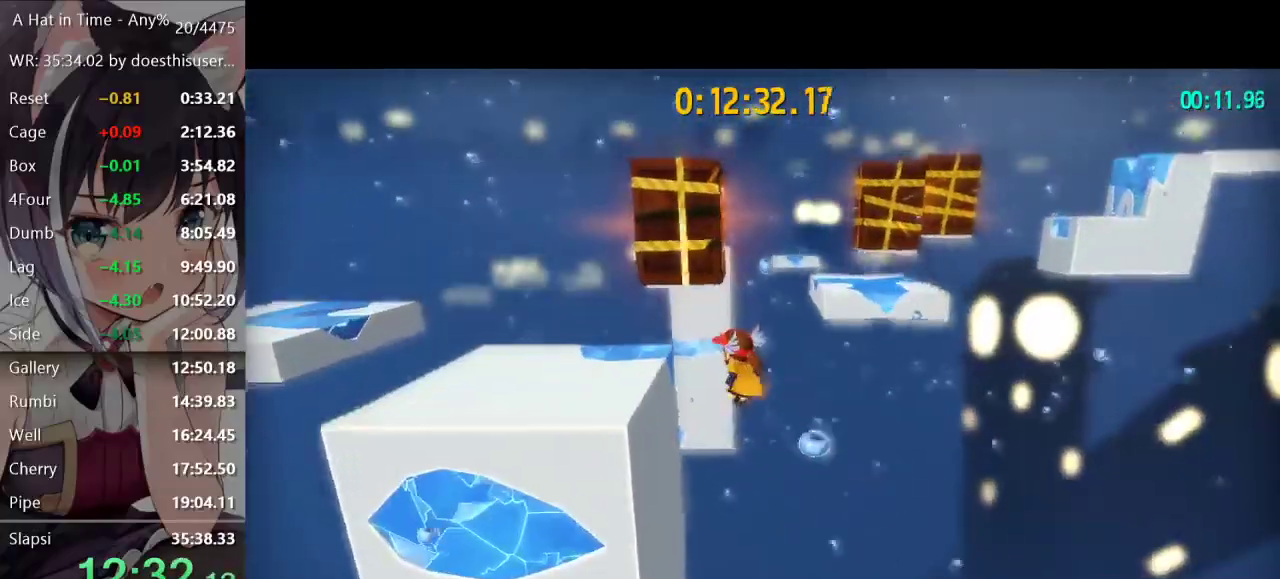
{"buttons": ["L2"], "left_stick": "up-right", "right_stick": "right", "button_events": [[50, "A", "down"], [300, "A", "up"]]}
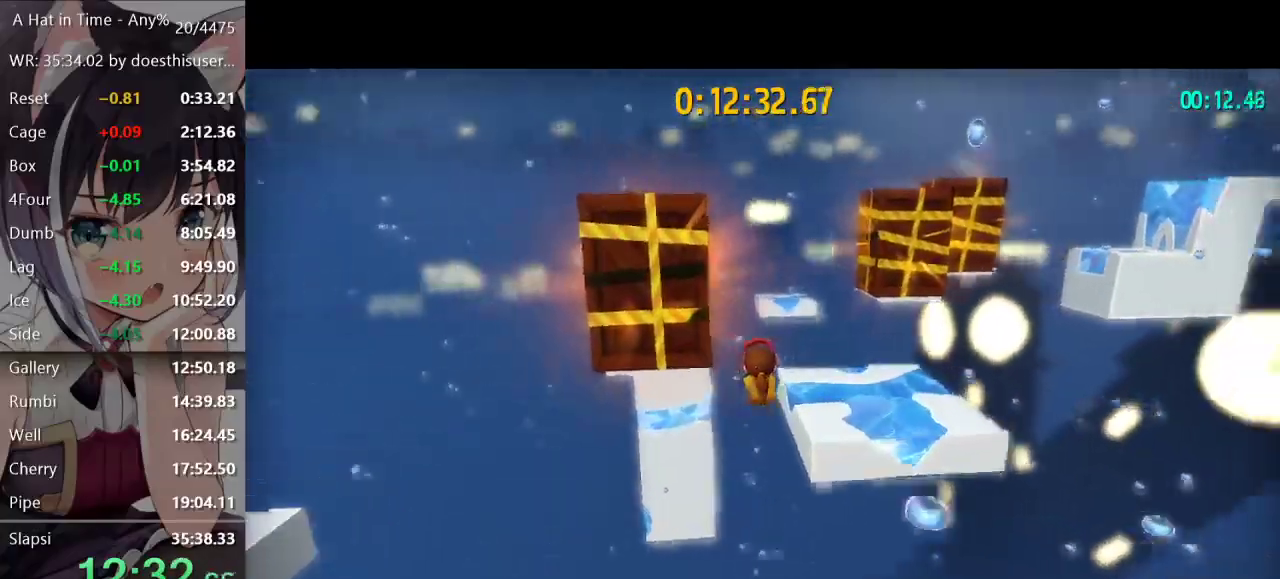
{"buttons": ["L2"], "left_stick": "up", "right_stick": "center", "button_events": []}
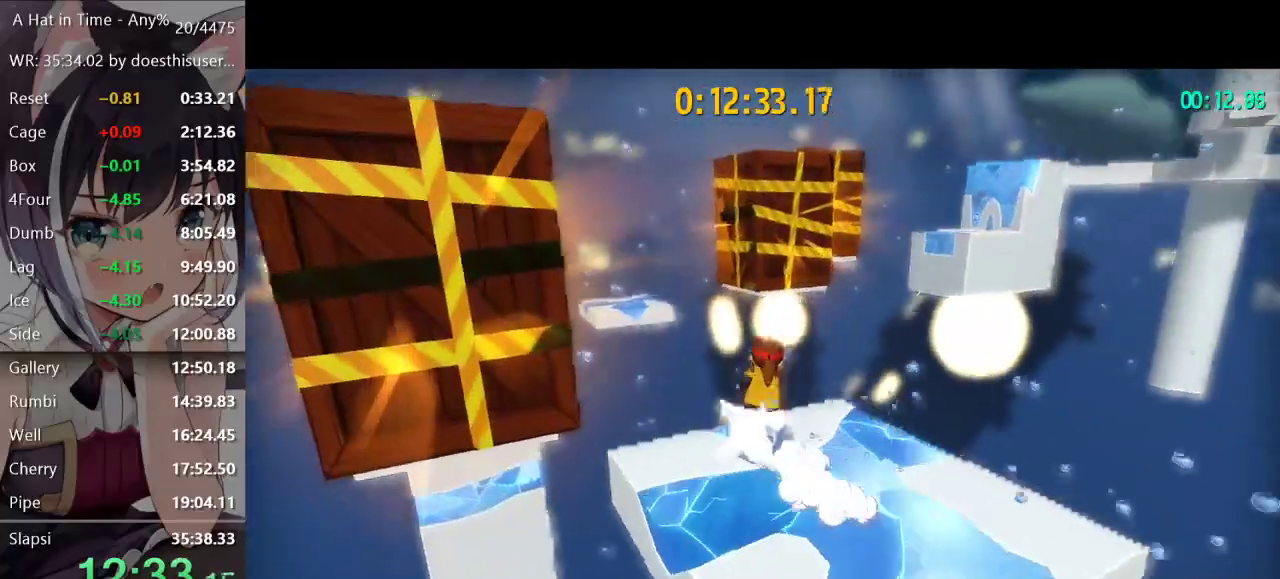
{"buttons": ["L2"], "left_stick": "up", "right_stick": "right", "button_events": [[50, "A", "down"], [50, "Y", "down"], [283, "Y", "up"], [300, "A", "up"]]}
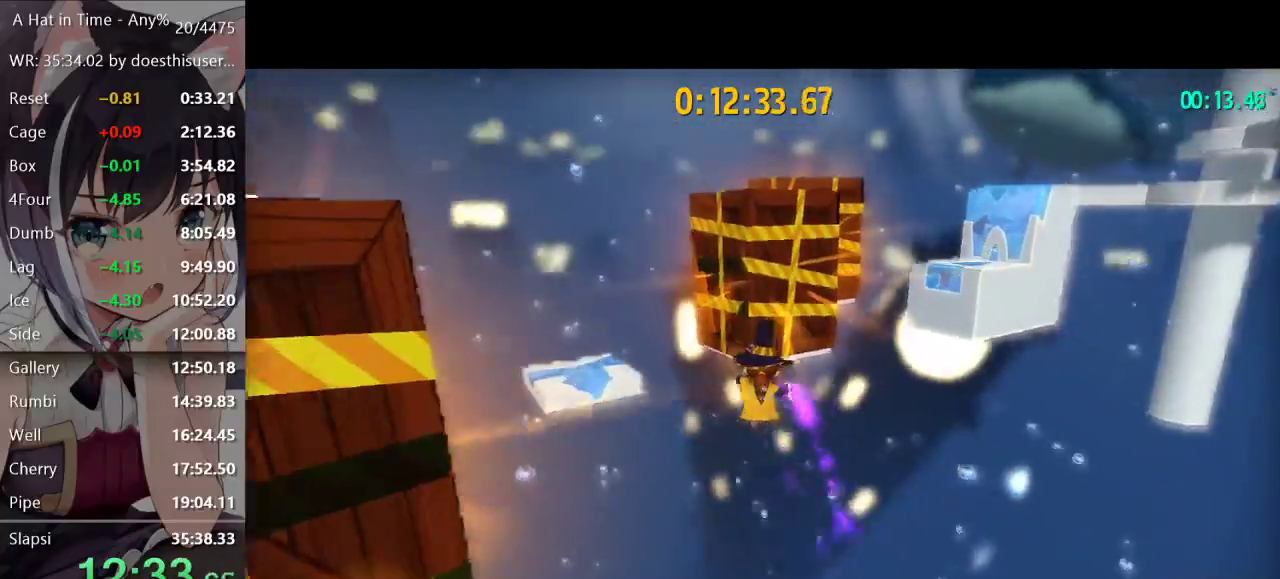
{"buttons": [], "left_stick": "up", "right_stick": "center", "button_events": [[167, "A", "down"], [451, "A", "up"], [451, "L2", "up"]]}
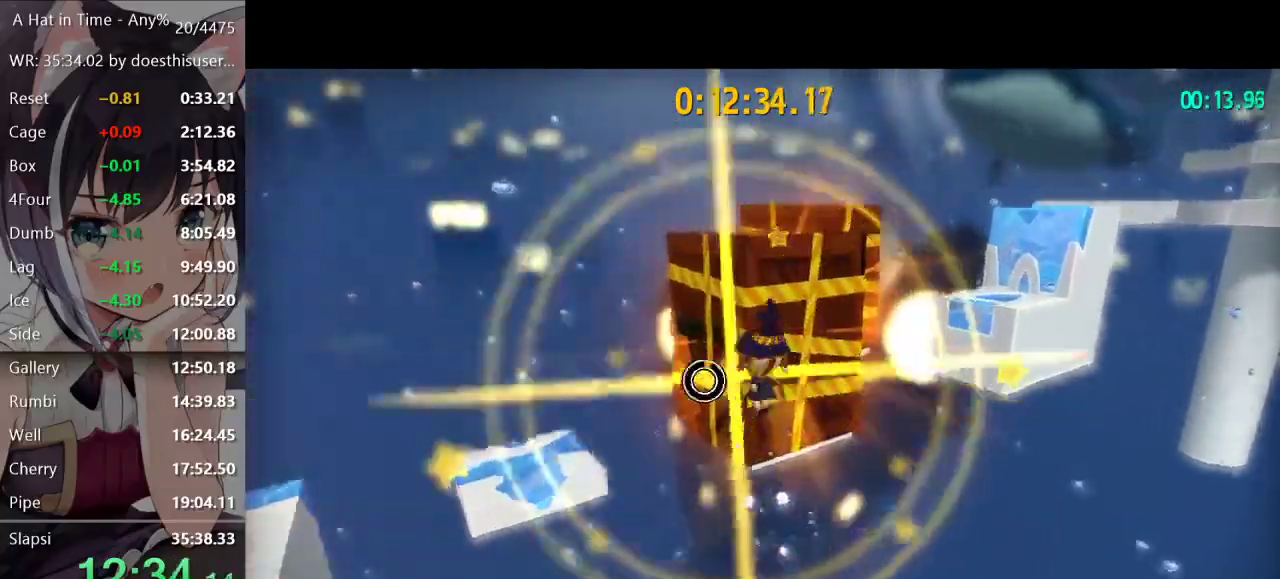
{"buttons": ["DPAD_LEFT"], "left_stick": "up", "right_stick": "center", "button_events": [[500, "DPAD_LEFT", "down"]]}
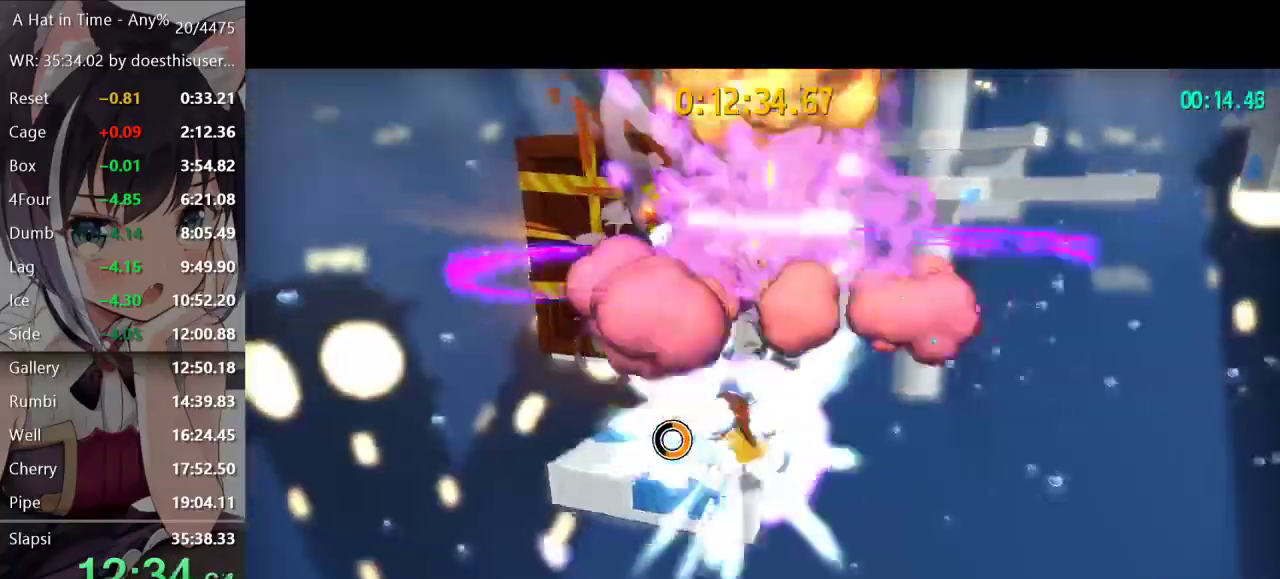
{"buttons": ["L2"], "left_stick": "up", "right_stick": "center", "button_events": [[100, "DPAD_LEFT", "up"], [250, "L2", "down"]]}
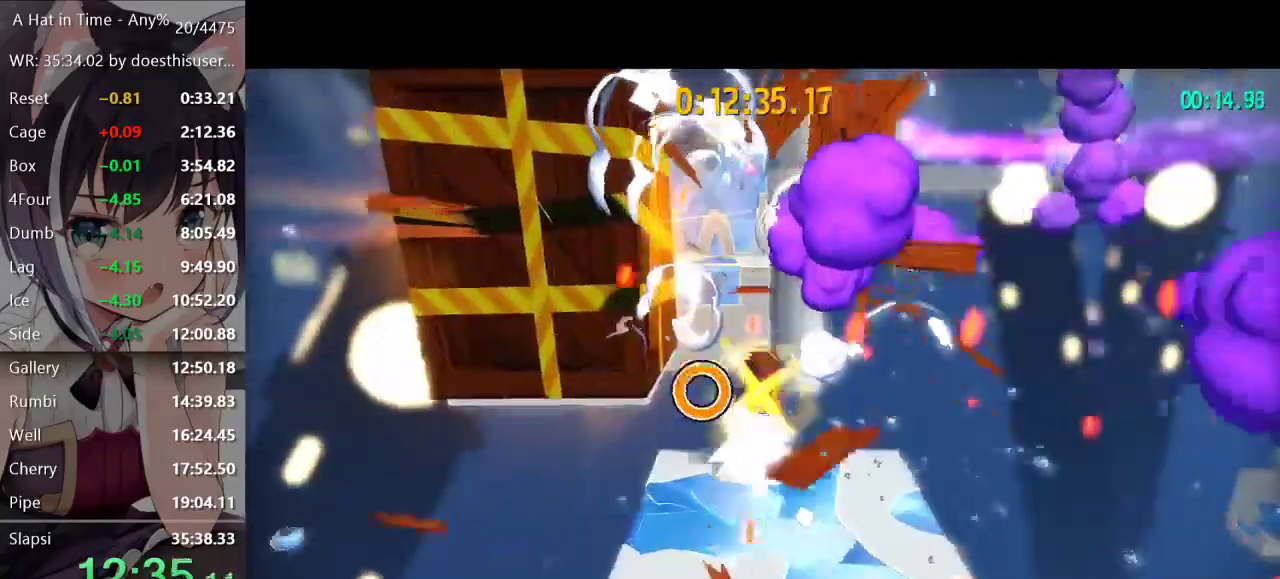
{"buttons": ["L2"], "left_stick": "up", "right_stick": "center", "button_events": [[16, "A", "down"], [83, "A", "up"], [150, "A", "down"], [450, "A", "up"]]}
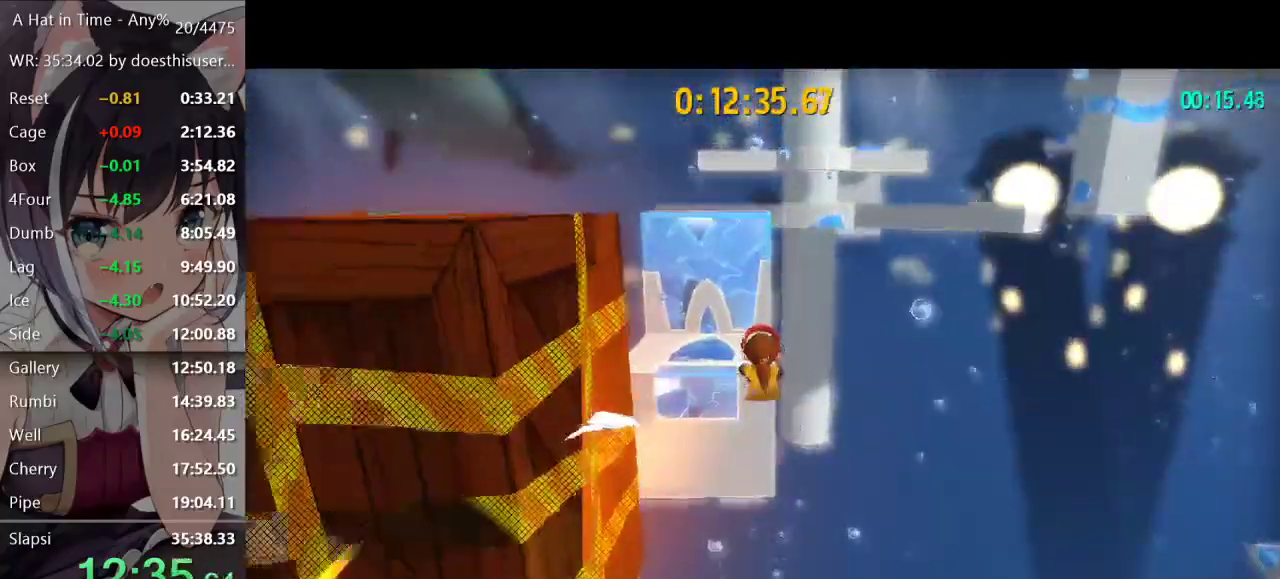
{"buttons": ["L2"], "left_stick": "up", "right_stick": "center", "button_events": [[234, "R2", "down"], [351, "L2", "up"], [351, "R2", "up"], [367, "A", "down"], [434, "A", "up"], [467, "L2", "down"]]}
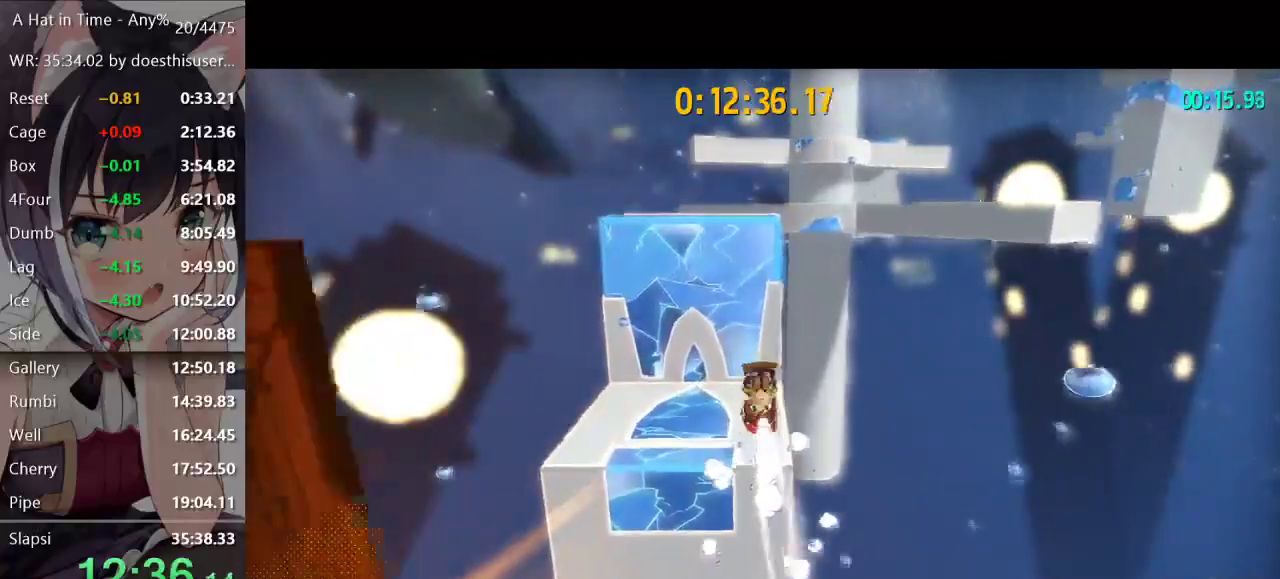
{"buttons": ["A", "L2"], "left_stick": "up", "right_stick": "center", "button_events": [[333, "A", "down"]]}
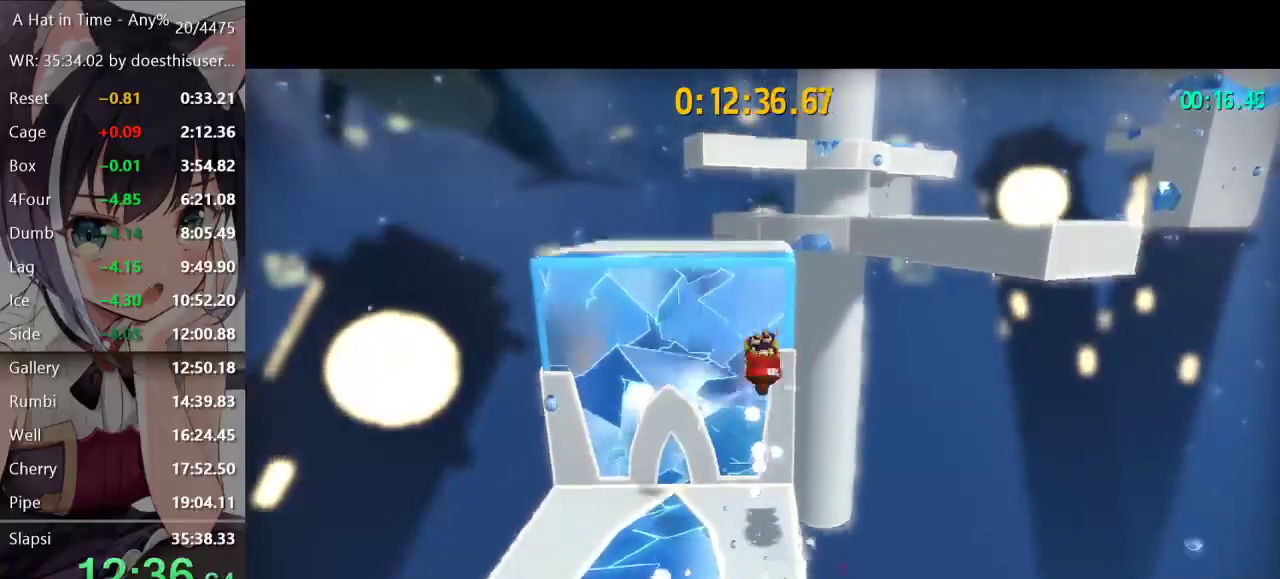
{"buttons": ["L2"], "left_stick": "up", "right_stick": "center", "button_events": [[334, "A", "up"]]}
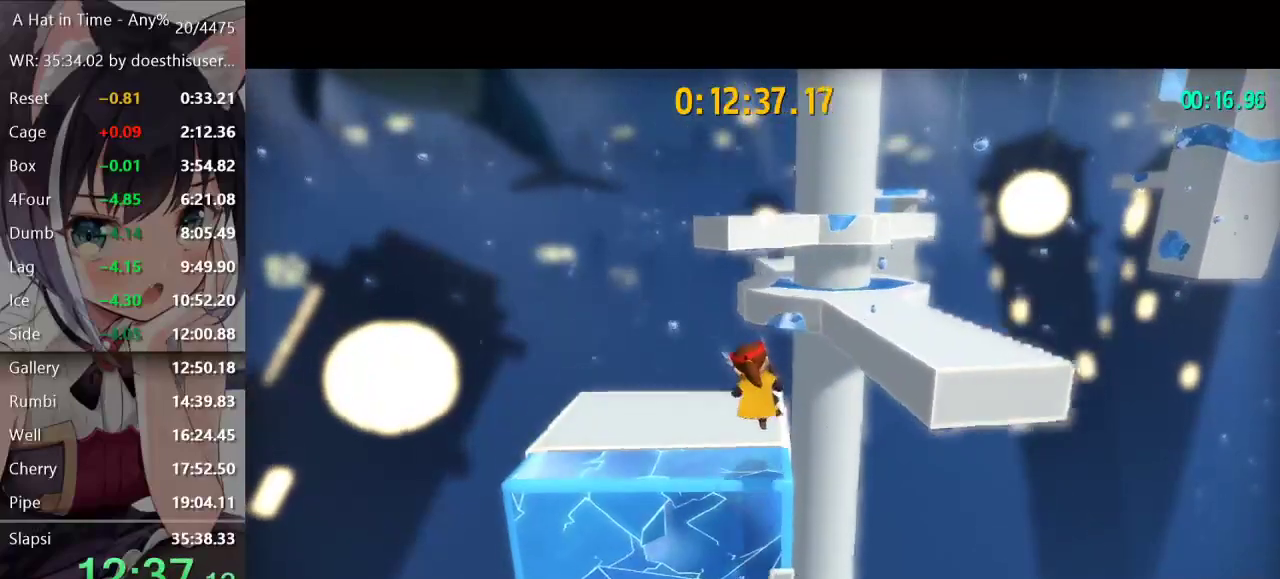
{"buttons": ["A", "L2"], "left_stick": "up", "right_stick": "center", "button_events": [[483, "A", "down"]]}
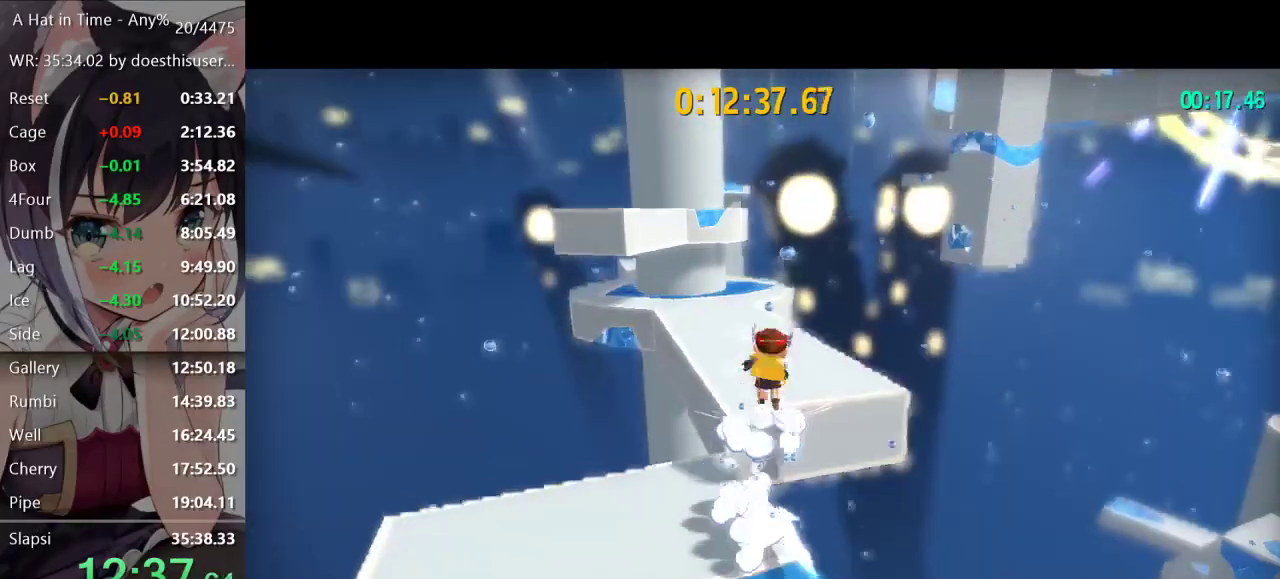
{"buttons": ["A", "L2"], "left_stick": "up-left", "right_stick": "center", "button_events": [[34, "A", "up"], [117, "A", "down"]]}
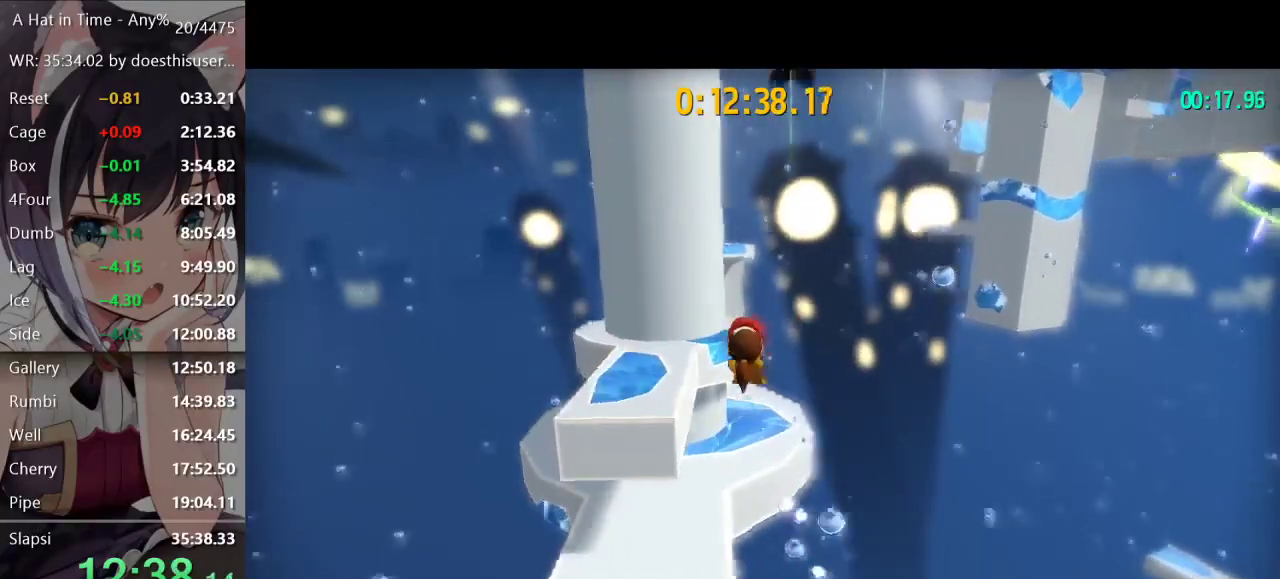
{"buttons": ["L2"], "left_stick": "up", "right_stick": "center", "button_events": [[50, "A", "up"]]}
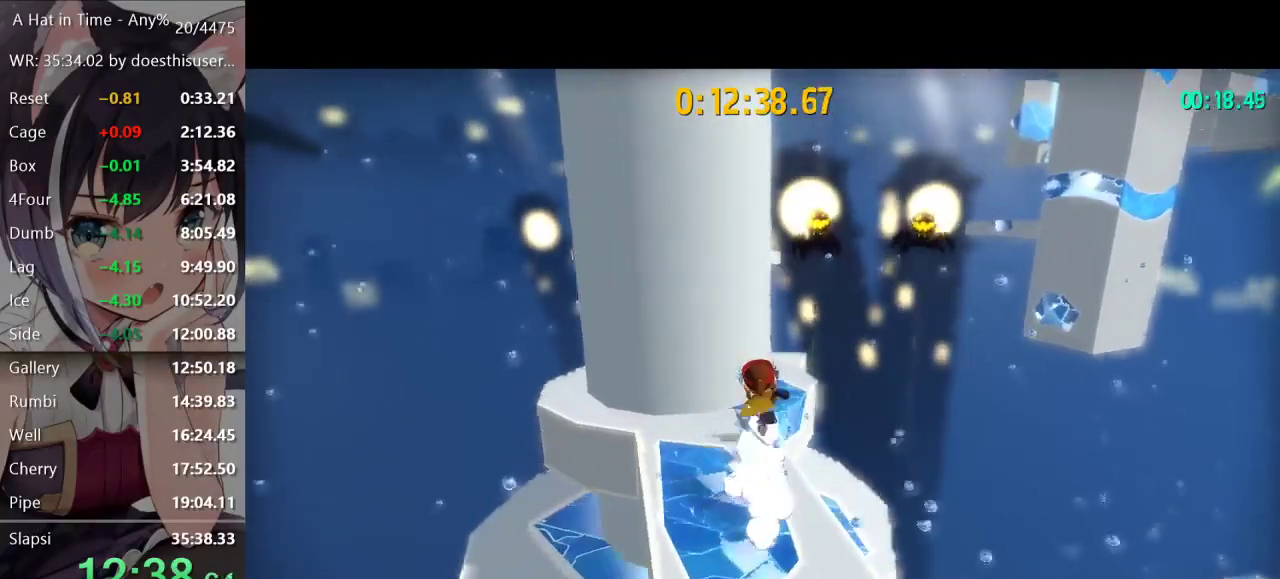
{"buttons": ["L2"], "left_stick": "up", "right_stick": "center", "button_events": [[434, "A", "down"], [501, "A", "up"]]}
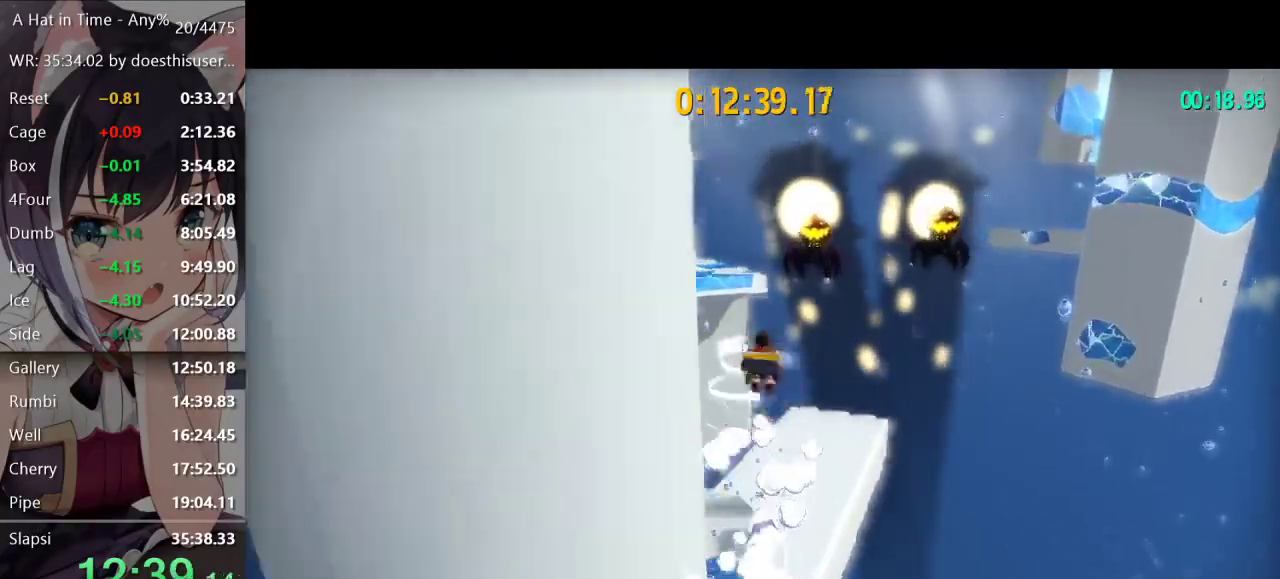
{"buttons": ["L2"], "left_stick": "up", "right_stick": "center", "button_events": [[66, "A", "down"], [183, "A", "up"]]}
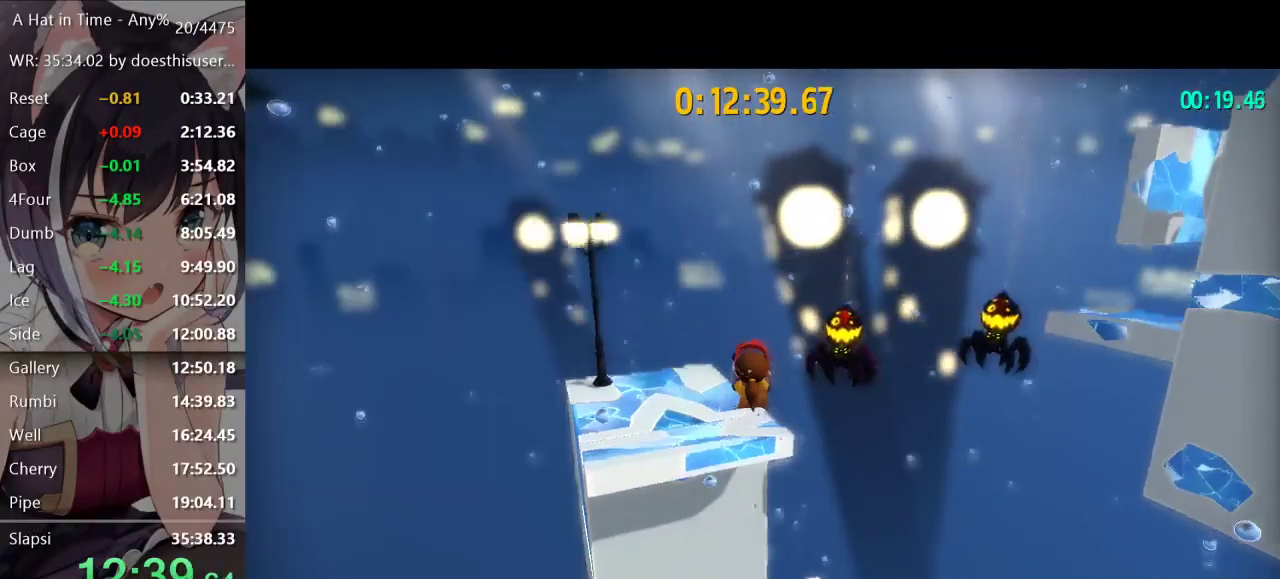
{"buttons": ["L2"], "left_stick": "up-right", "right_stick": "right", "button_events": []}
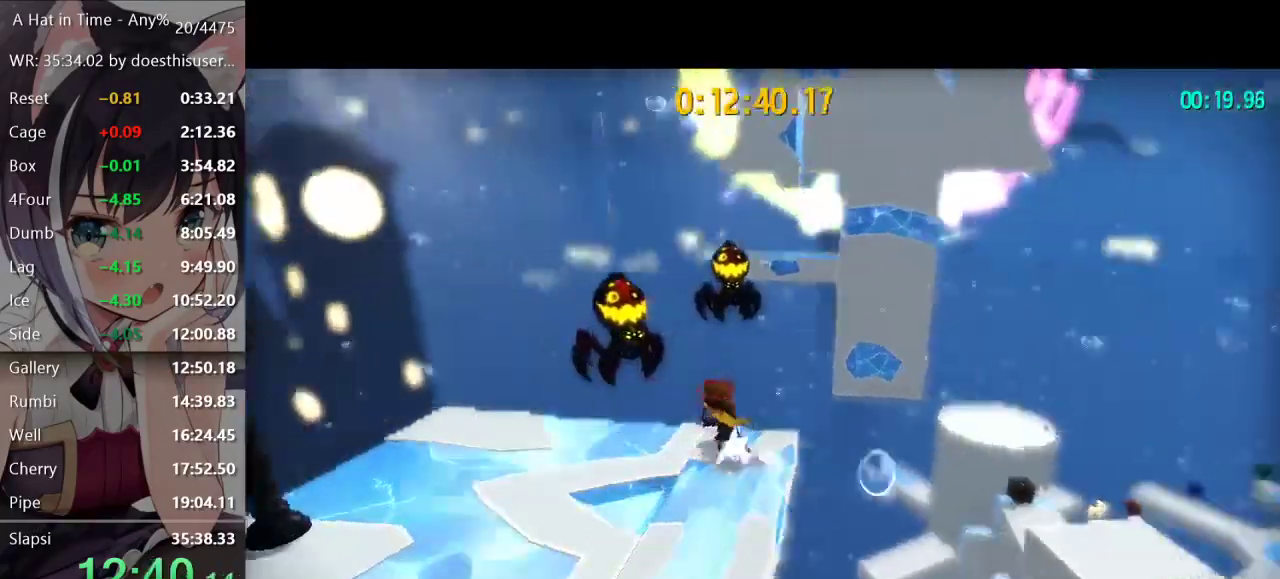
{"buttons": [], "left_stick": "up-left", "right_stick": "center", "button_events": [[183, "A", "down"], [450, "A", "up"], [483, "L2", "up"]]}
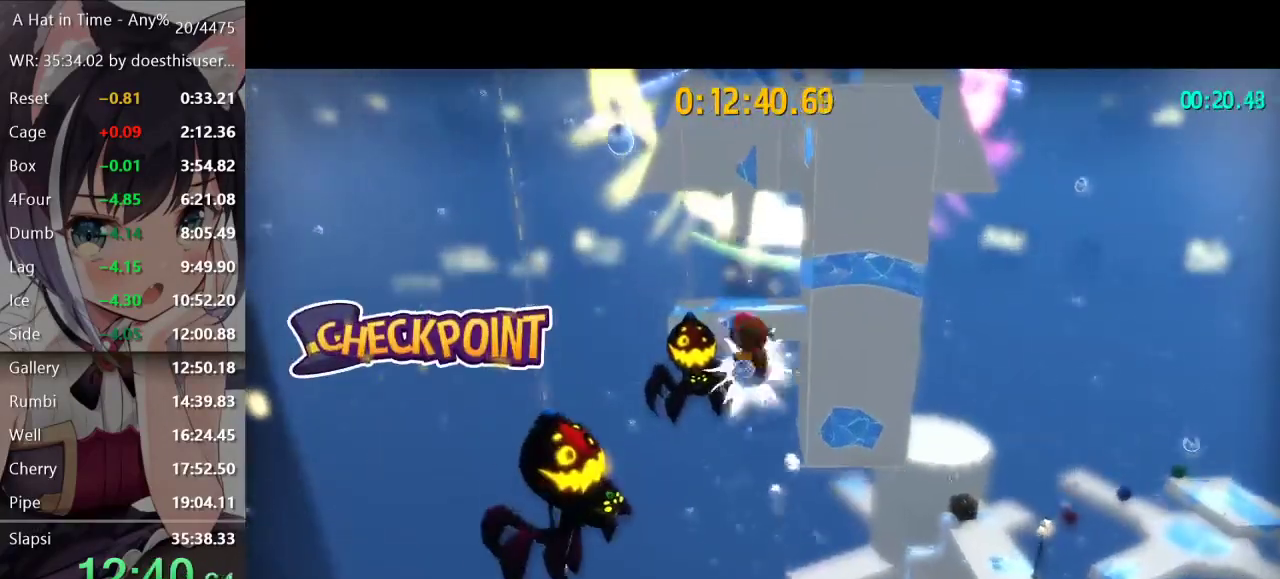
{"buttons": [], "left_stick": "up", "right_stick": "right", "button_events": [[17, "R2", "down"], [100, "R2", "up"]]}